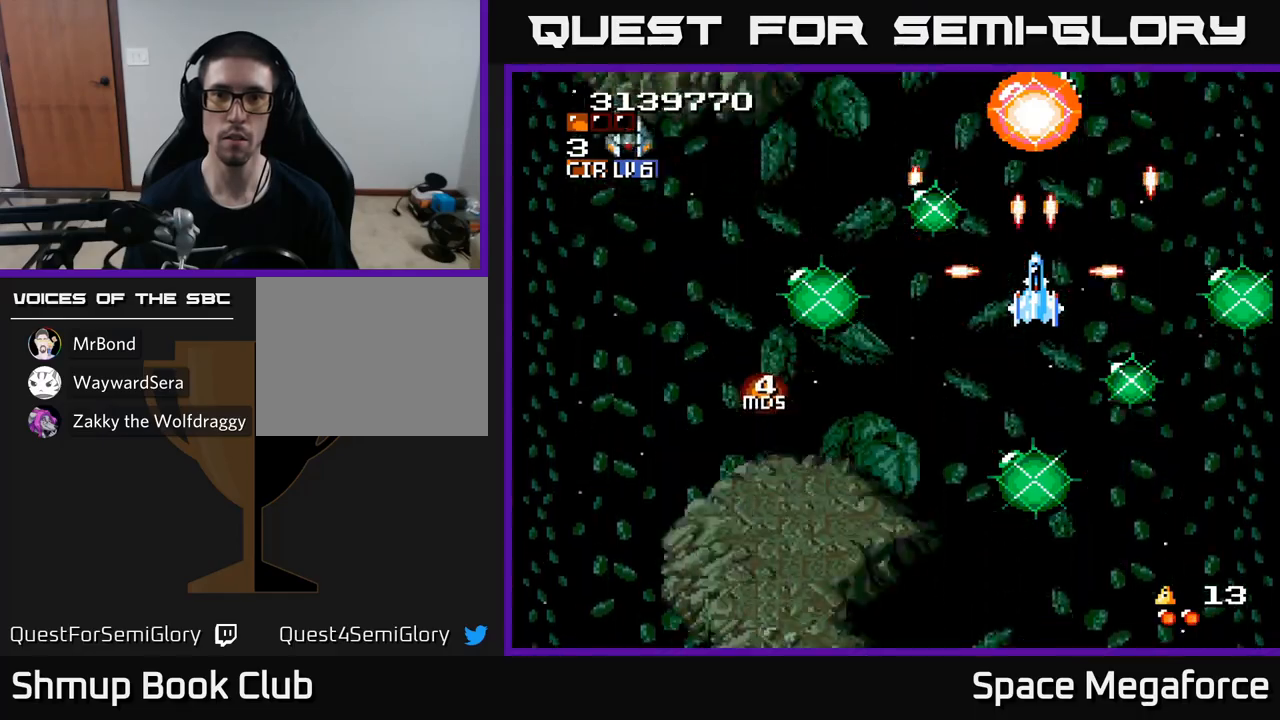
Gameplay with a controller (Xbox layout); each line is a JSON object with the inputs held at the frame after it. "events" lists button and stick changes between this image and that frame as [ms after this image, input, new state], when the widget could be followed in between. Not read: R1 left_stick right_stick.
{"buttons": ["X"], "events": []}
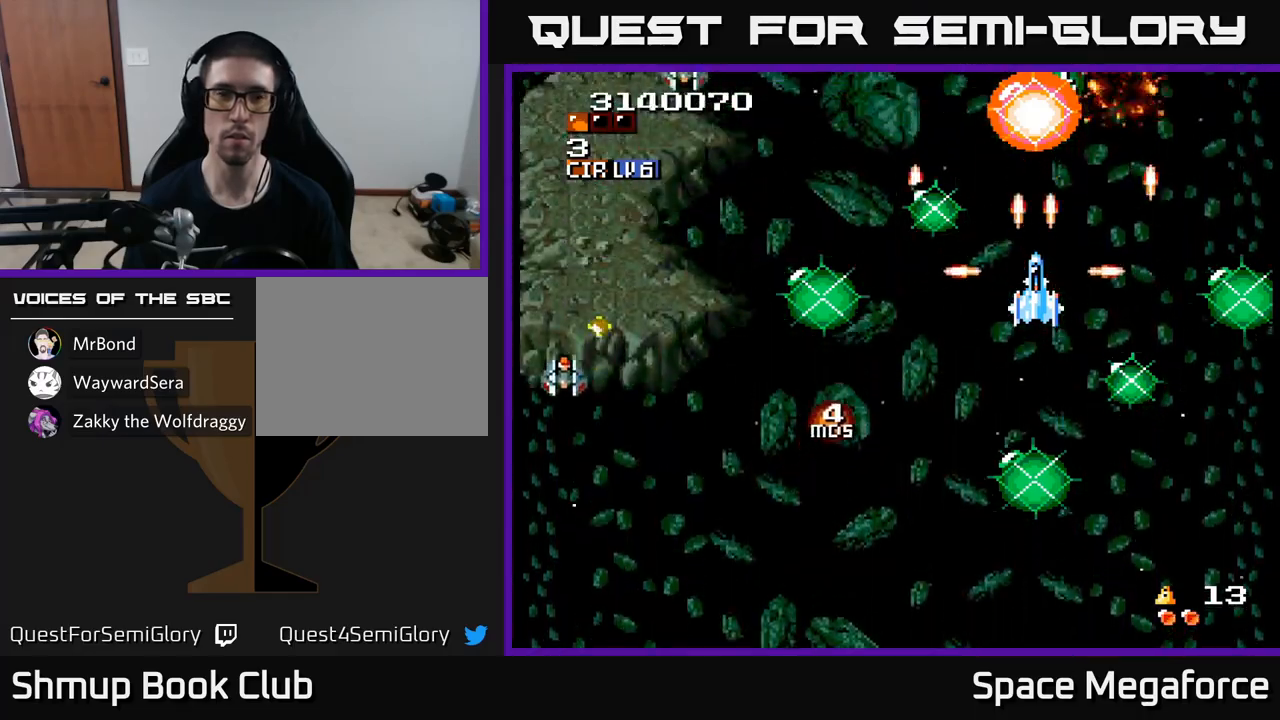
{"buttons": ["X", "DPAD_DOWN", "DPAD_LEFT"], "events": [[483, "DPAD_DOWN", "down"], [500, "DPAD_LEFT", "down"]]}
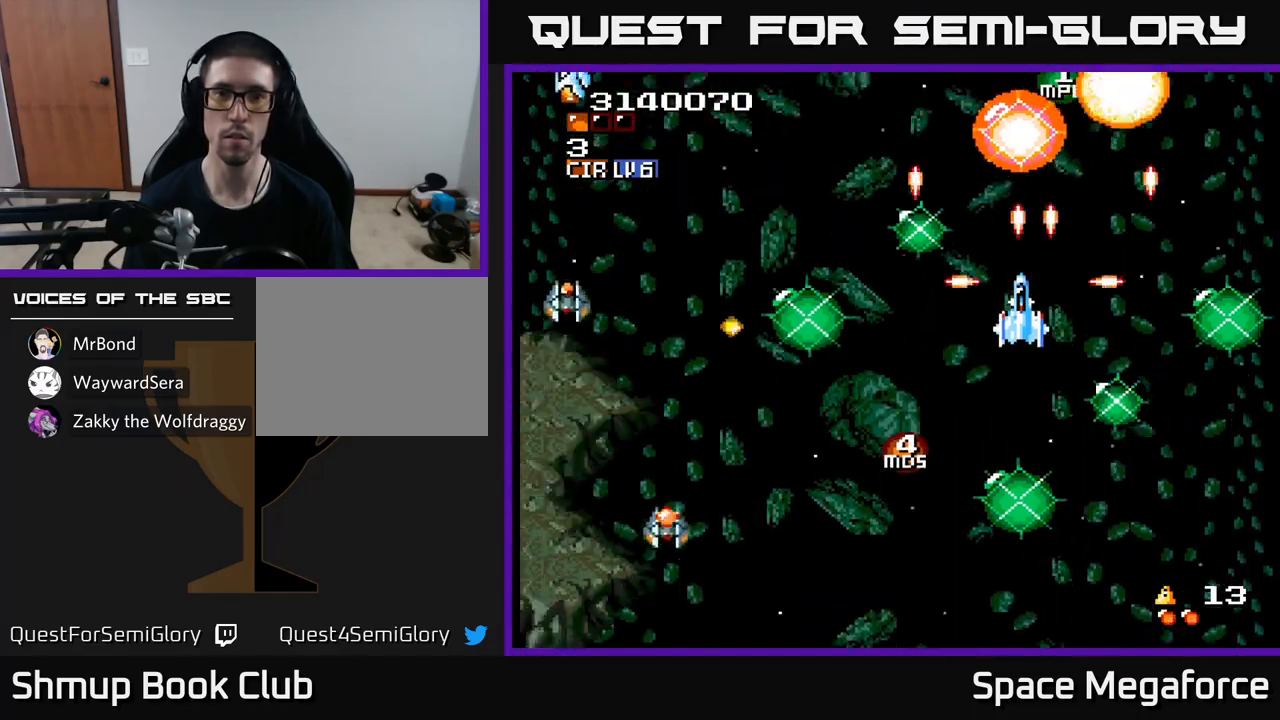
{"buttons": ["X"], "events": [[33, "DPAD_LEFT", "up"], [150, "DPAD_DOWN", "up"], [167, "DPAD_LEFT", "down"], [300, "DPAD_LEFT", "up"], [383, "DPAD_RIGHT", "down"], [500, "DPAD_RIGHT", "up"]]}
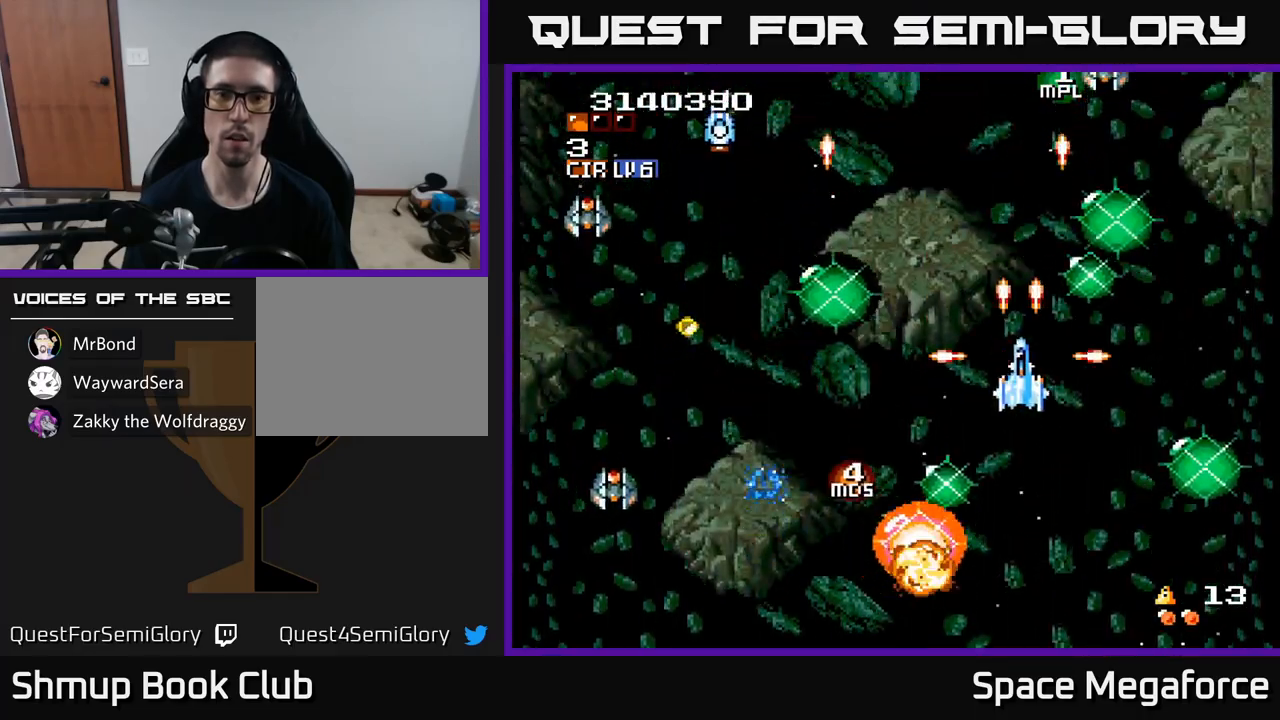
{"buttons": ["X"], "events": []}
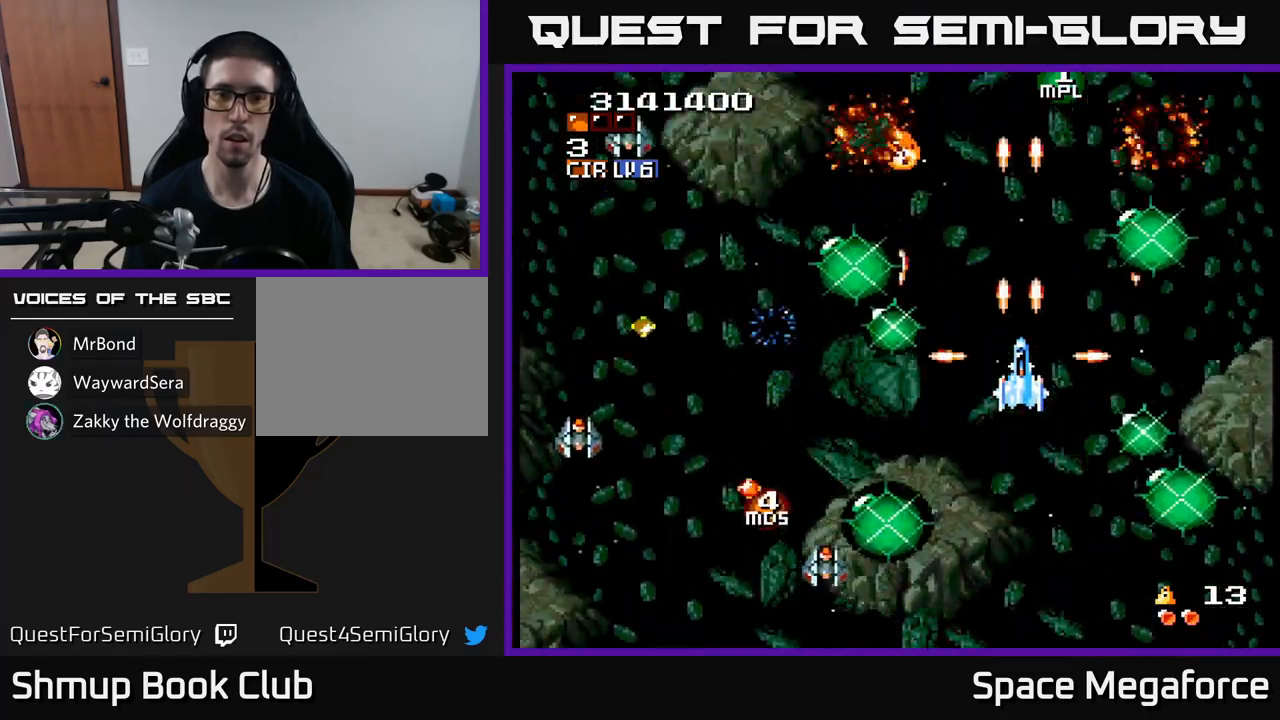
{"buttons": ["X"], "events": [[83, "DPAD_DOWN", "down"], [150, "DPAD_DOWN", "up"], [417, "DPAD_LEFT", "down"], [467, "DPAD_LEFT", "up"]]}
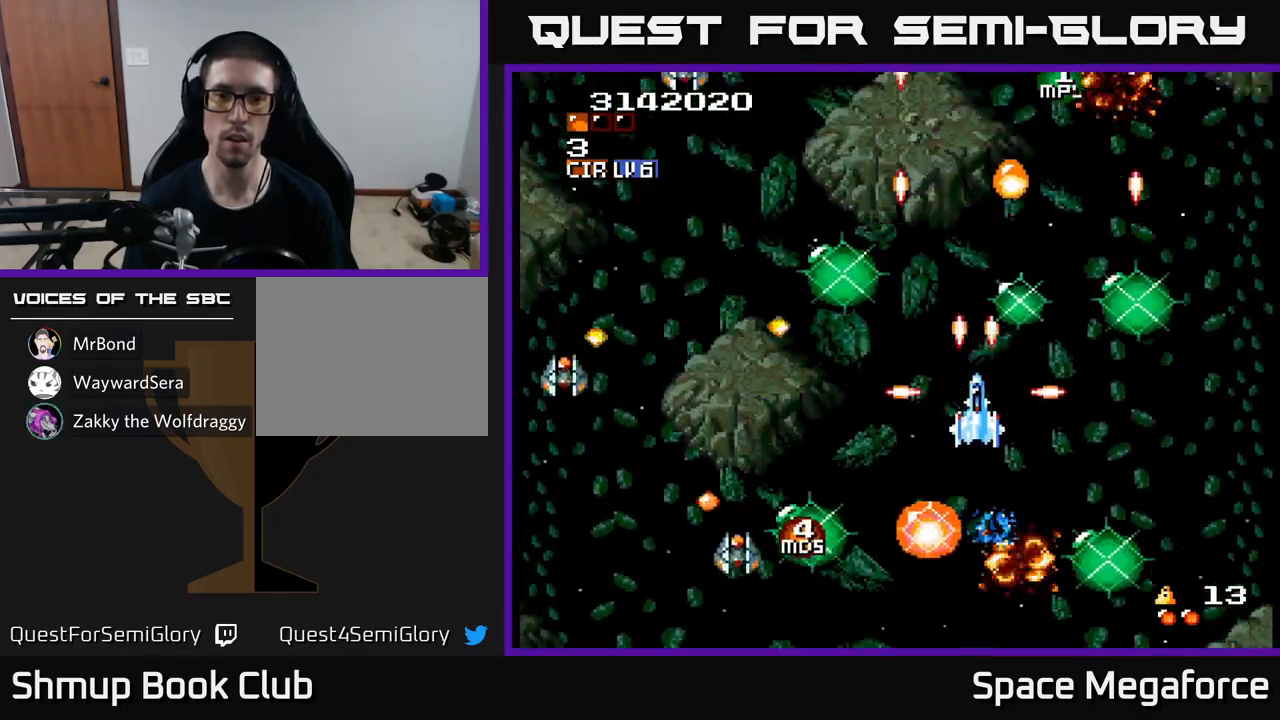
{"buttons": ["X"], "events": []}
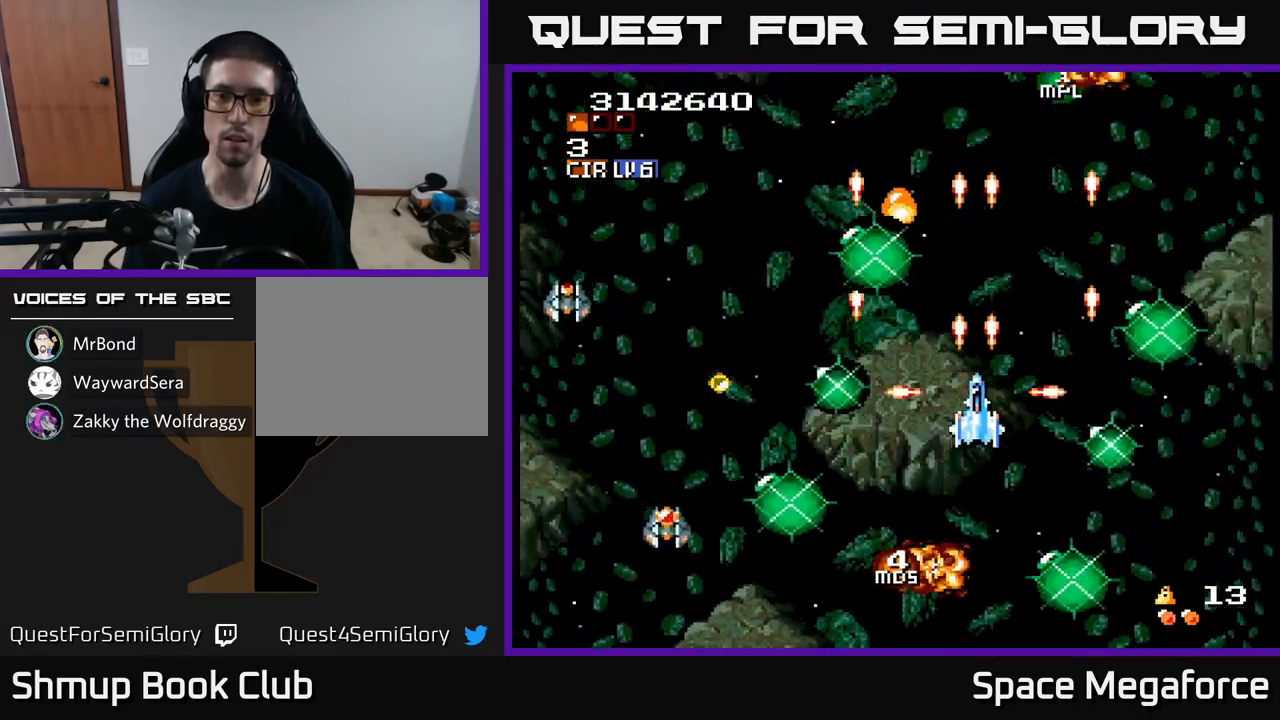
{"buttons": ["X"], "events": []}
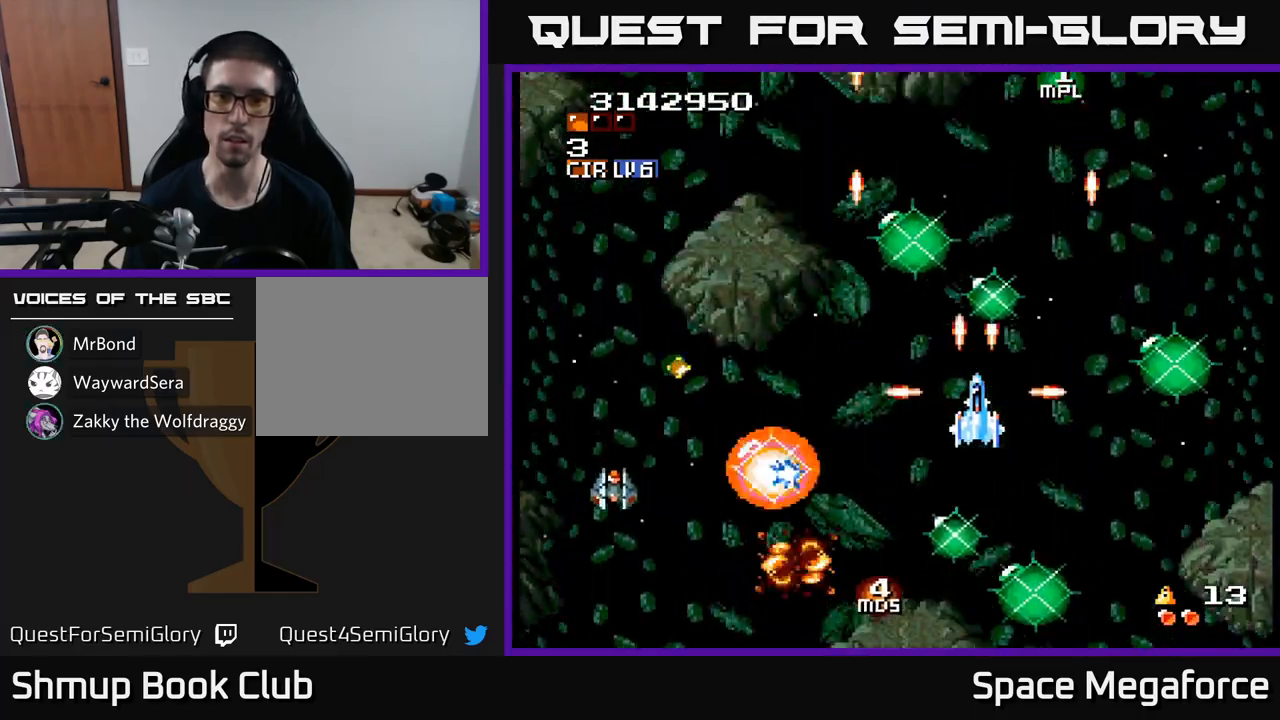
{"buttons": ["X"], "events": [[100, "DPAD_DOWN", "down"], [100, "DPAD_RIGHT", "down"], [167, "DPAD_DOWN", "up"], [167, "DPAD_RIGHT", "up"]]}
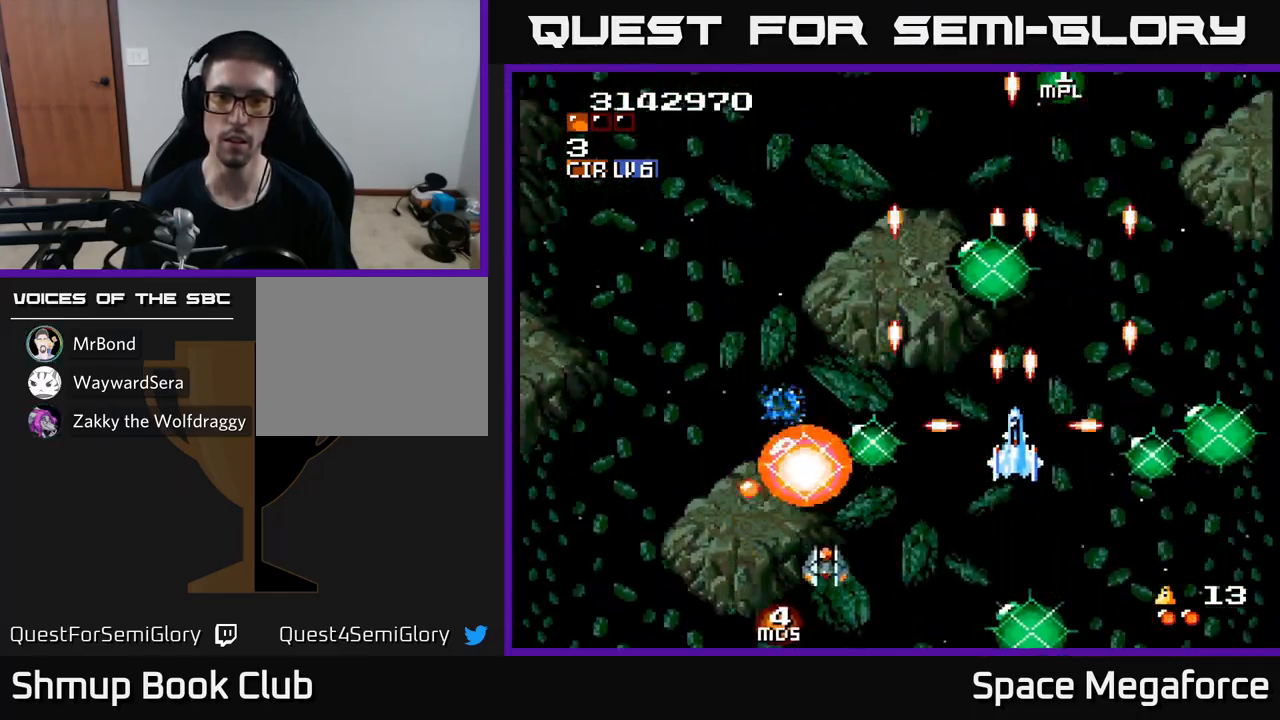
{"buttons": ["X", "DPAD_UP"], "events": [[383, "DPAD_UP", "down"]]}
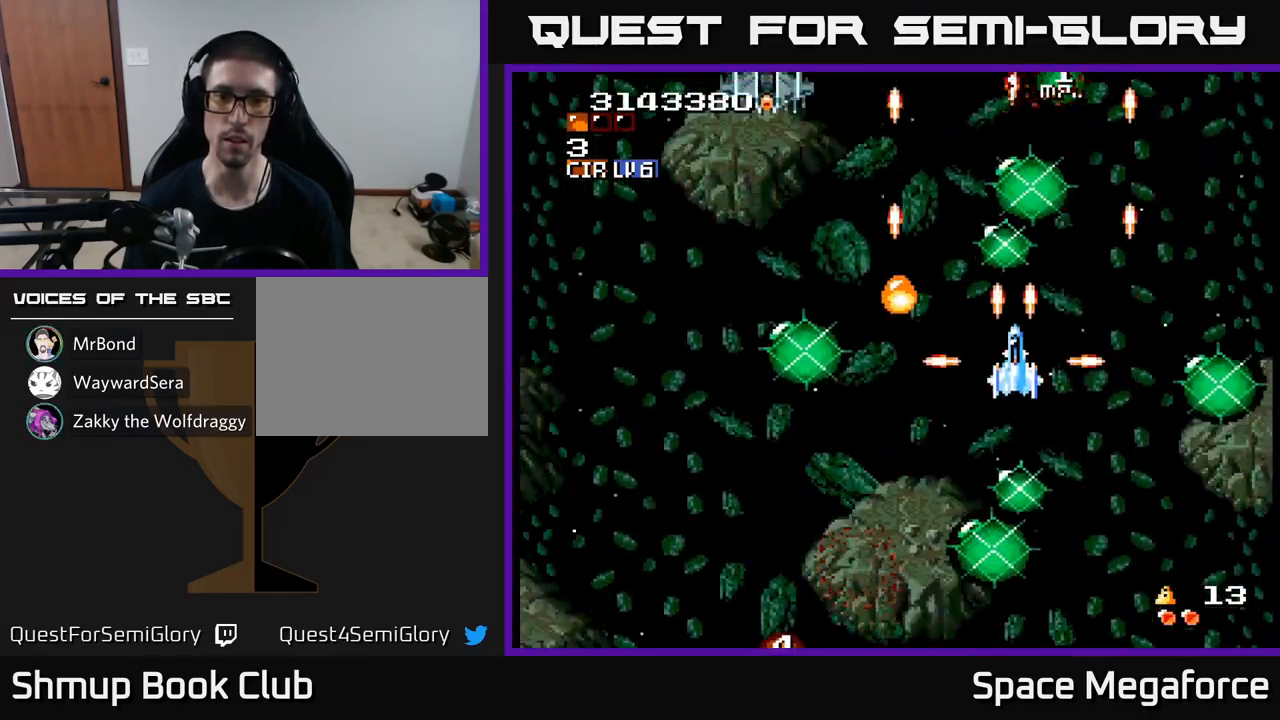
{"buttons": ["X", "DPAD_RIGHT"], "events": [[67, "DPAD_RIGHT", "down"], [167, "DPAD_RIGHT", "up"], [217, "DPAD_LEFT", "down"], [233, "DPAD_UP", "up"], [417, "DPAD_LEFT", "up"], [483, "DPAD_RIGHT", "down"]]}
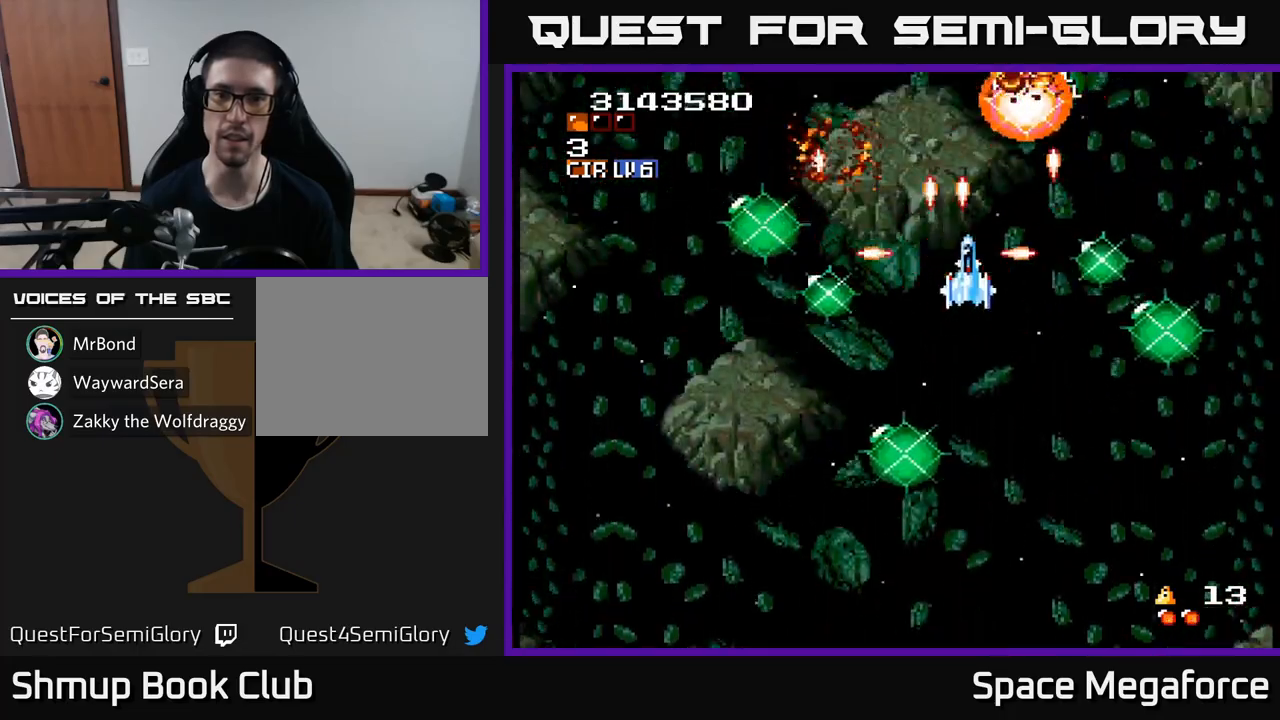
{"buttons": ["X"], "events": [[33, "DPAD_RIGHT", "up"], [117, "DPAD_RIGHT", "down"], [167, "DPAD_DOWN", "down"], [183, "DPAD_RIGHT", "up"], [200, "DPAD_DOWN", "up"], [367, "DPAD_RIGHT", "down"], [450, "DPAD_RIGHT", "up"]]}
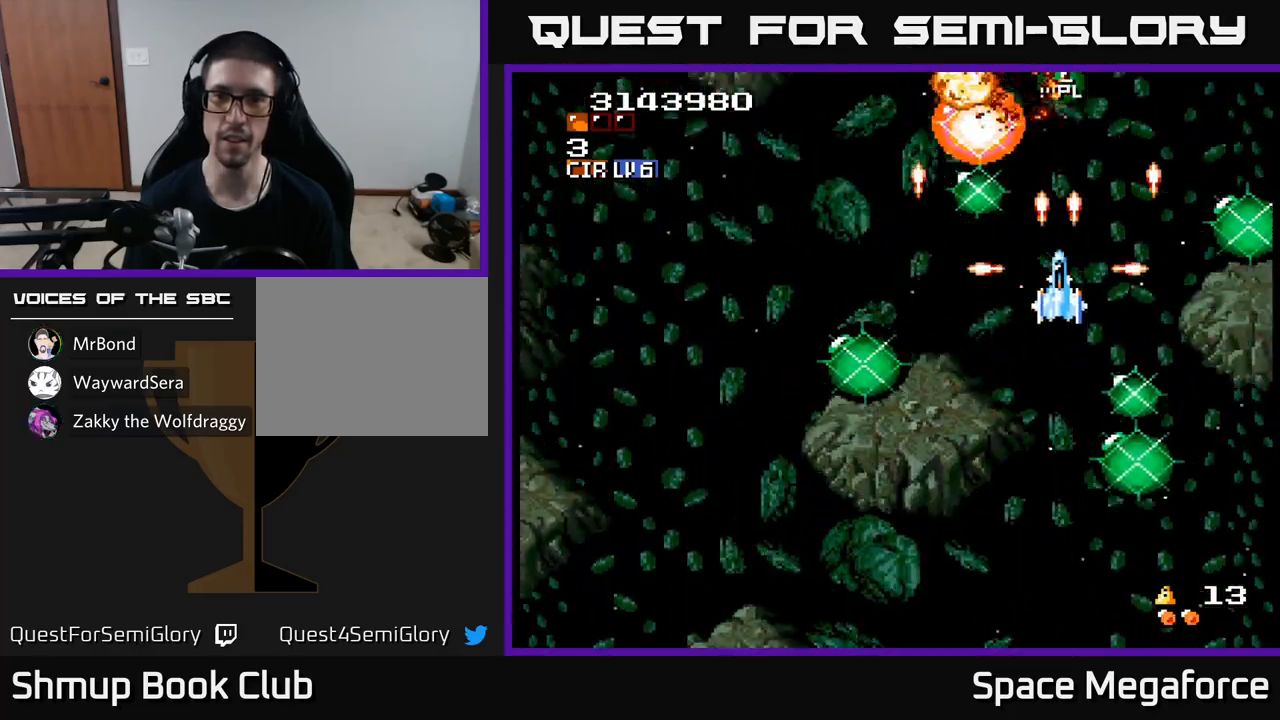
{"buttons": ["X"]}
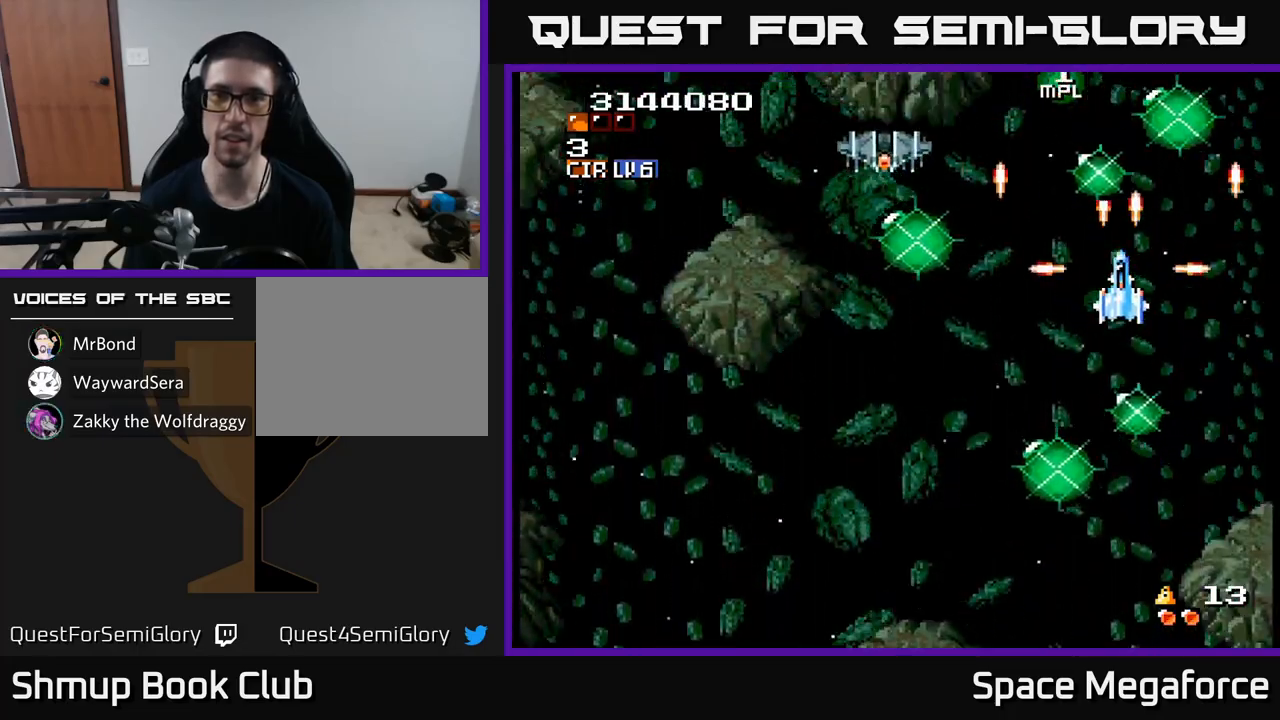
{"buttons": ["X"], "events": [[117, "DPAD_LEFT", "down"], [233, "DPAD_LEFT", "up"], [350, "DPAD_RIGHT", "down"], [417, "DPAD_RIGHT", "up"]]}
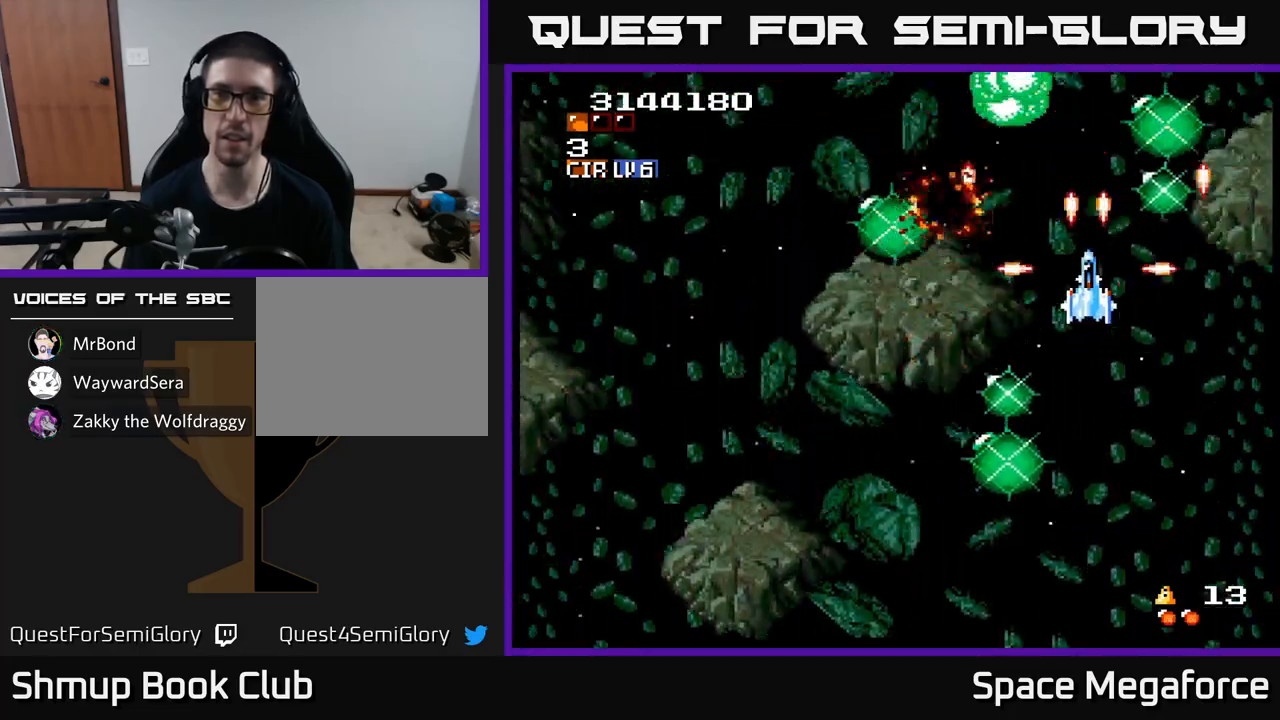
{"buttons": ["X", "DPAD_DOWN"], "events": [[283, "DPAD_LEFT", "down"], [433, "DPAD_DOWN", "down"], [433, "DPAD_LEFT", "up"]]}
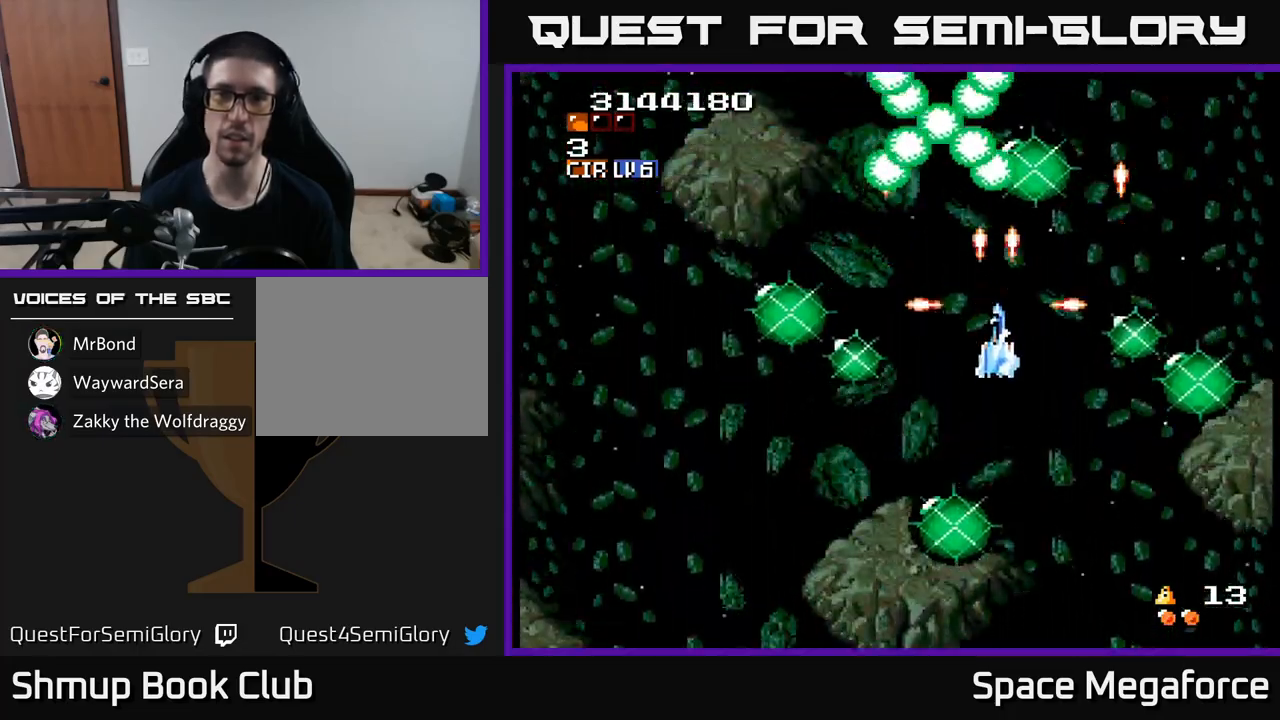
{"buttons": ["X", "DPAD_UP"], "events": [[150, "DPAD_LEFT", "down"], [167, "DPAD_DOWN", "up"], [300, "DPAD_UP", "down"], [317, "DPAD_LEFT", "up"]]}
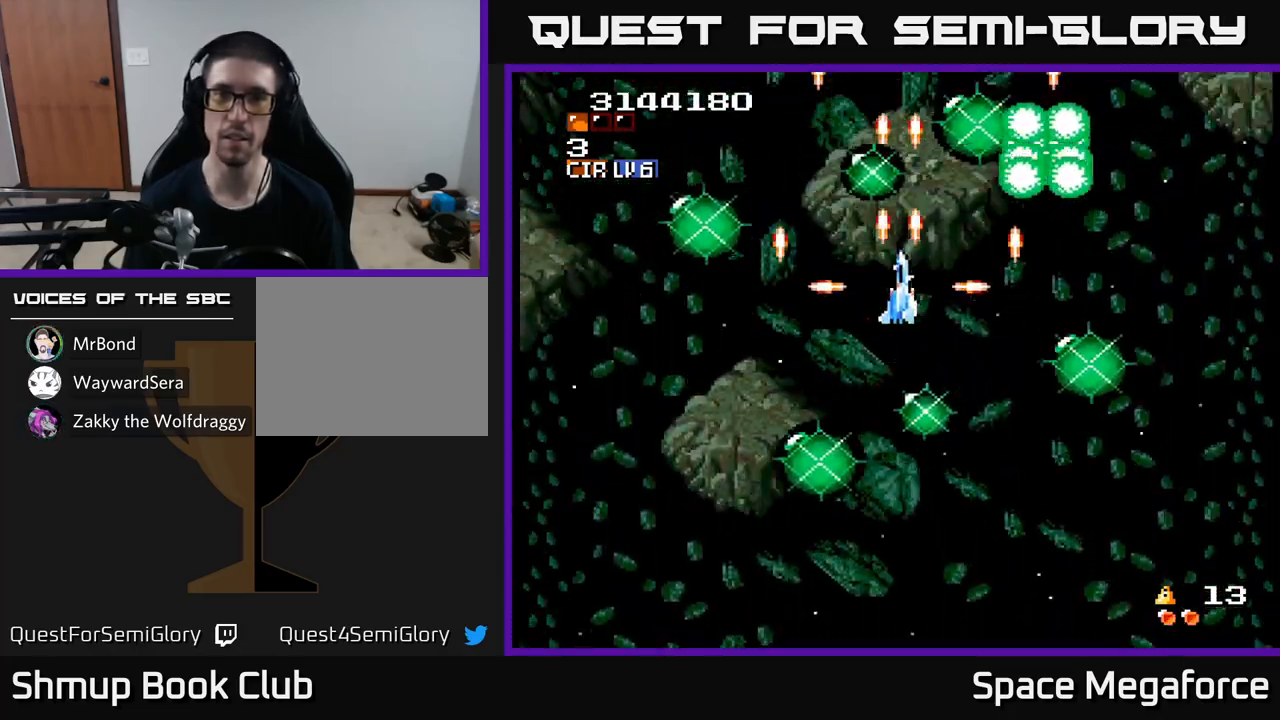
{"buttons": ["X", "DPAD_DOWN", "DPAD_LEFT"], "events": [[117, "DPAD_RIGHT", "down"], [267, "DPAD_RIGHT", "up"], [300, "DPAD_UP", "up"], [350, "DPAD_DOWN", "down"], [350, "DPAD_LEFT", "down"]]}
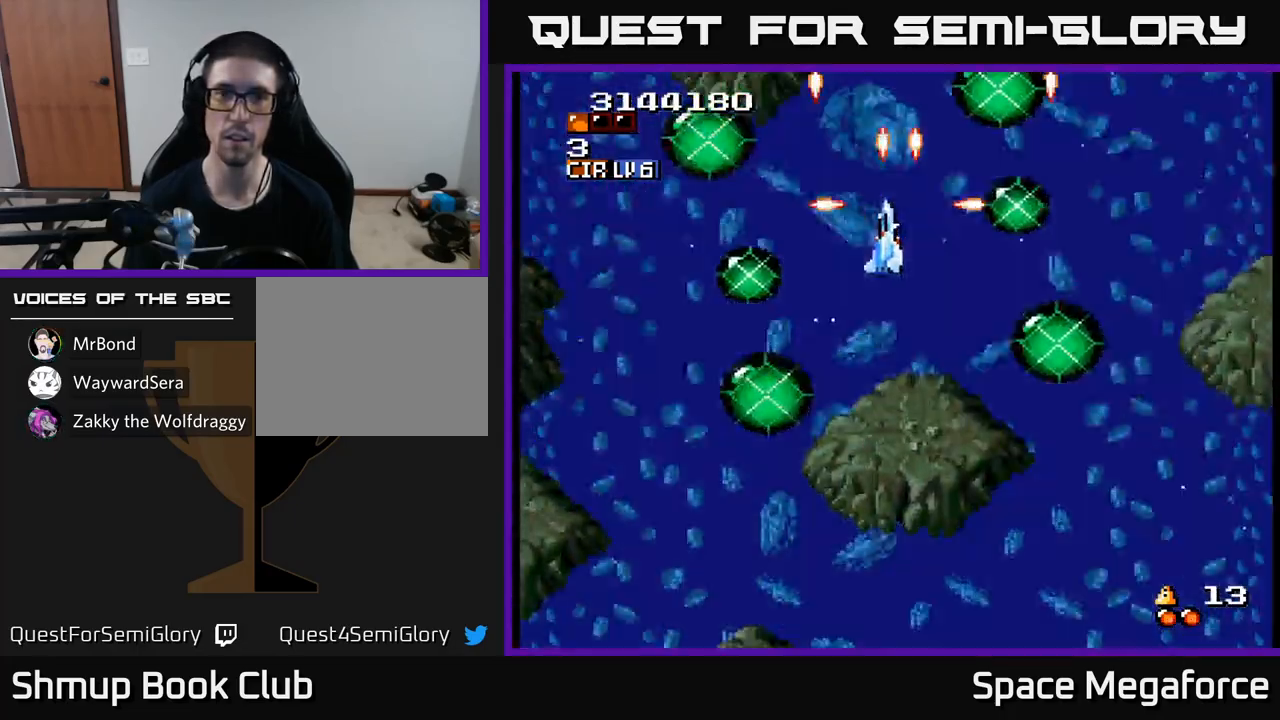
{"buttons": ["X", "DPAD_DOWN", "DPAD_RIGHT"], "events": [[33, "DPAD_LEFT", "up"], [250, "DPAD_LEFT", "down"], [283, "DPAD_DOWN", "up"], [300, "DPAD_DOWN", "down"], [333, "DPAD_LEFT", "up"], [400, "DPAD_RIGHT", "down"]]}
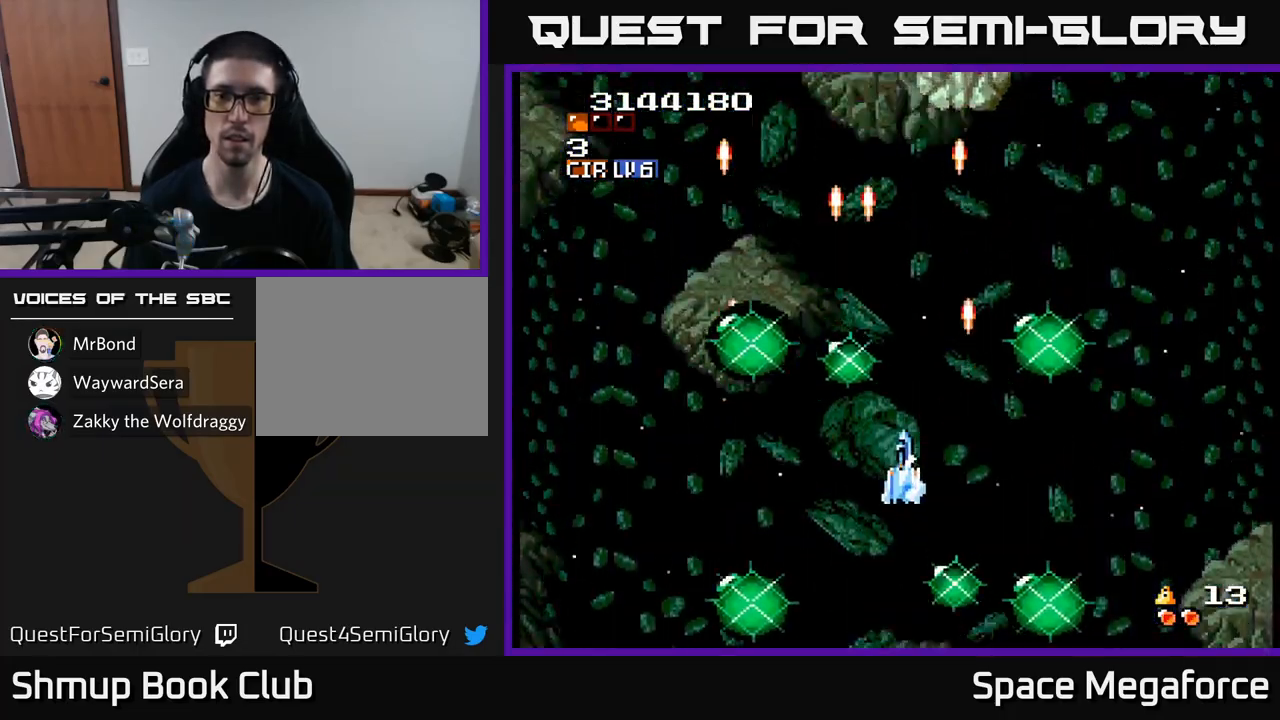
{"buttons": ["X"], "events": [[33, "DPAD_DOWN", "up"], [33, "DPAD_RIGHT", "up"]]}
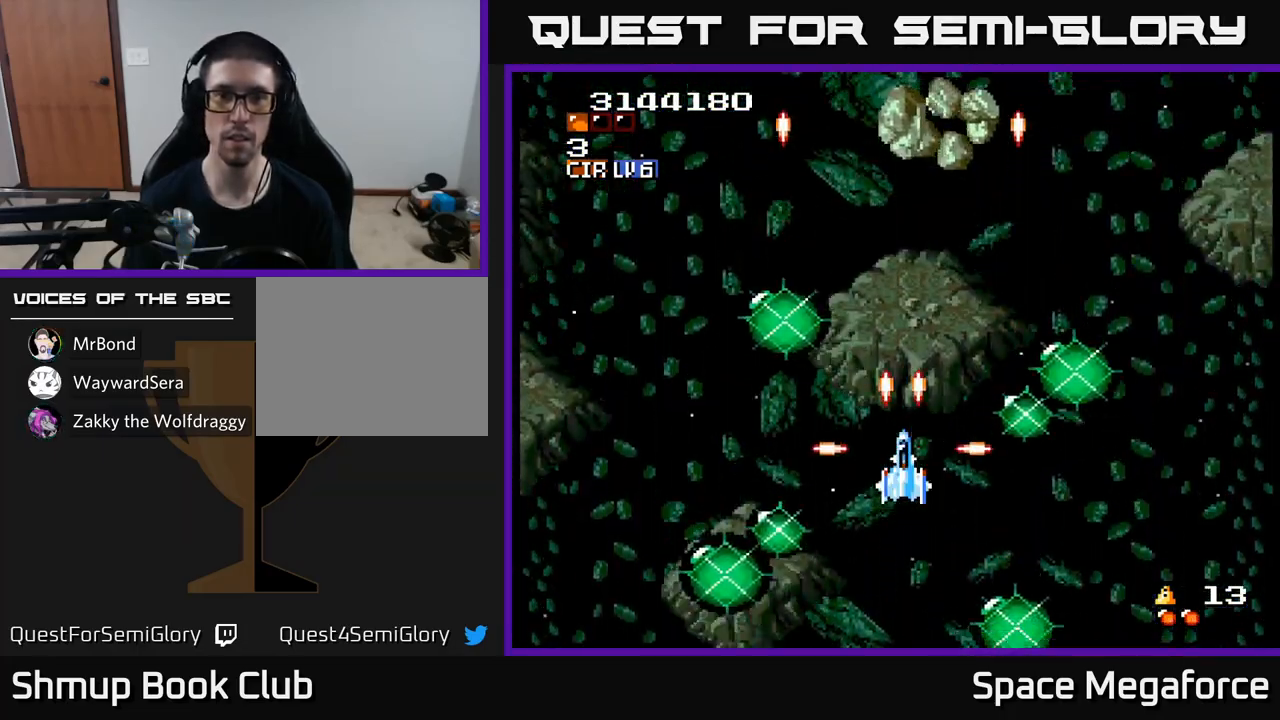
{"buttons": ["X", "DPAD_DOWN"], "events": [[33, "DPAD_UP", "down"], [333, "DPAD_UP", "up"], [400, "DPAD_DOWN", "down"], [400, "DPAD_RIGHT", "down"], [500, "DPAD_RIGHT", "up"]]}
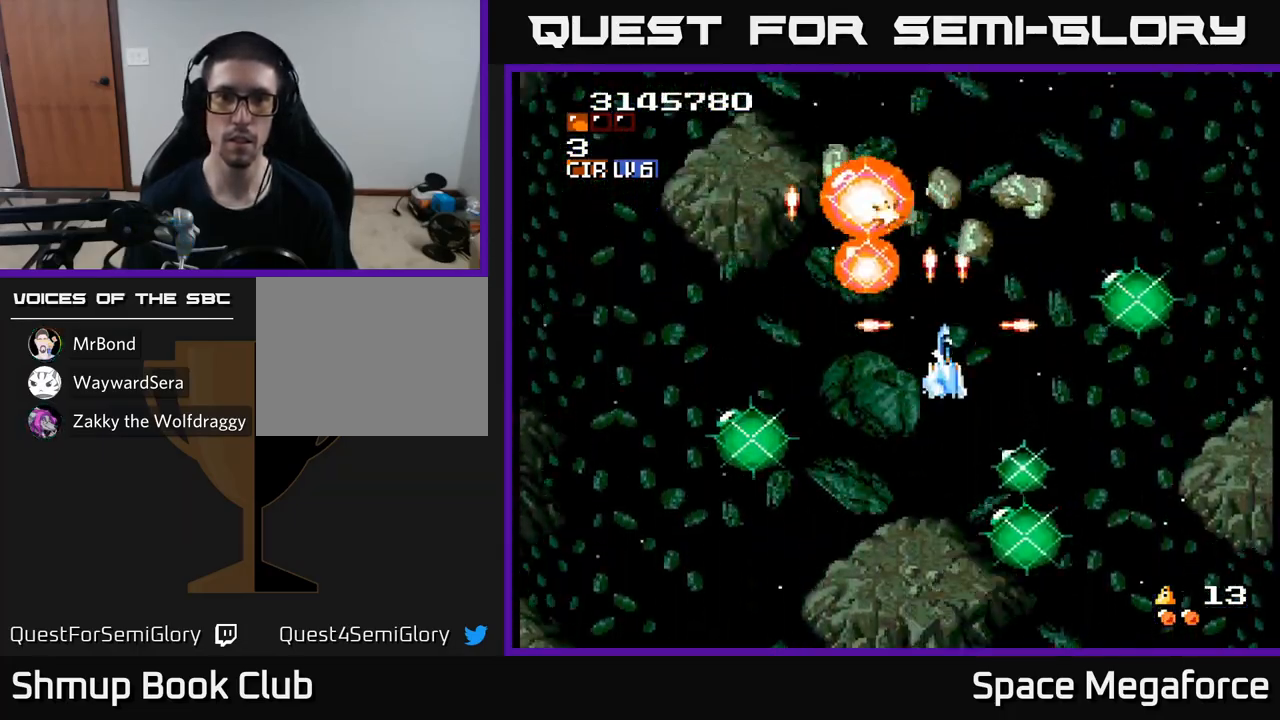
{"buttons": ["X"], "events": [[83, "DPAD_DOWN", "up"], [383, "DPAD_DOWN", "down"], [467, "DPAD_DOWN", "up"]]}
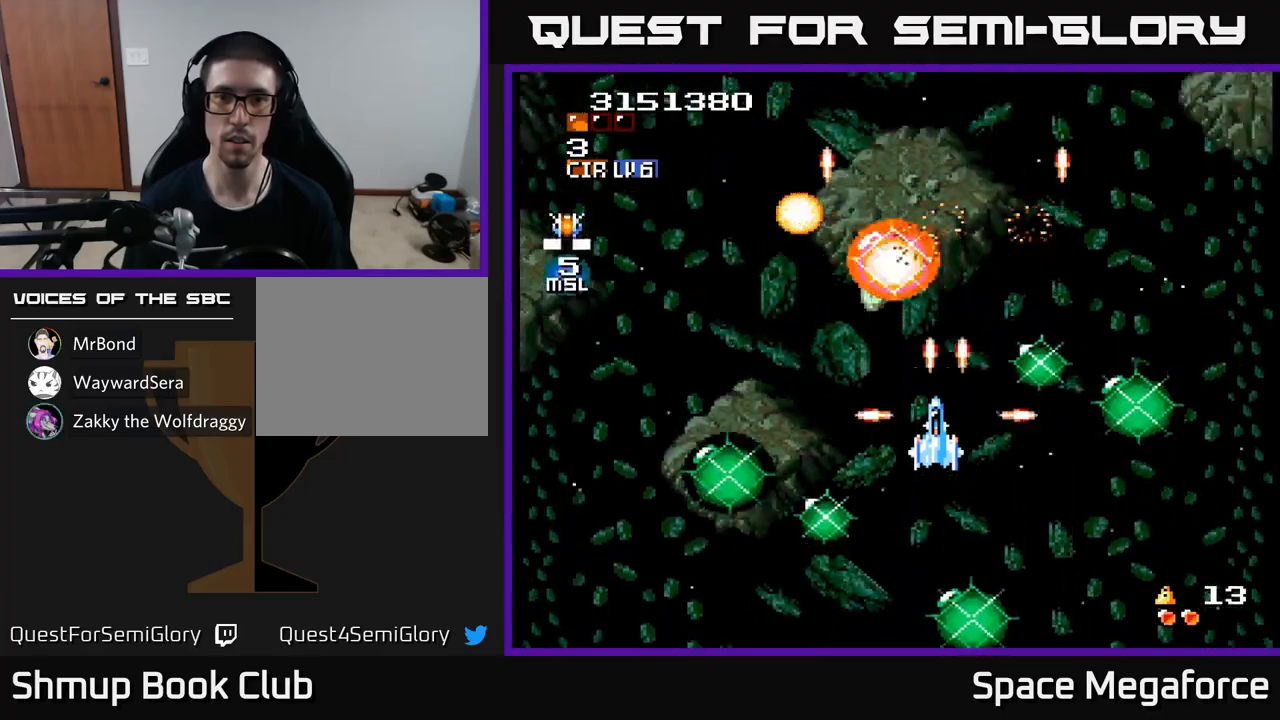
{"buttons": ["X", "DPAD_UP"], "events": [[17, "DPAD_LEFT", "down"], [150, "DPAD_UP", "down"], [217, "DPAD_UP", "up"], [267, "DPAD_DOWN", "down"], [267, "DPAD_LEFT", "up"], [300, "DPAD_RIGHT", "down"], [350, "DPAD_DOWN", "up"], [417, "DPAD_RIGHT", "up"], [417, "DPAD_UP", "down"]]}
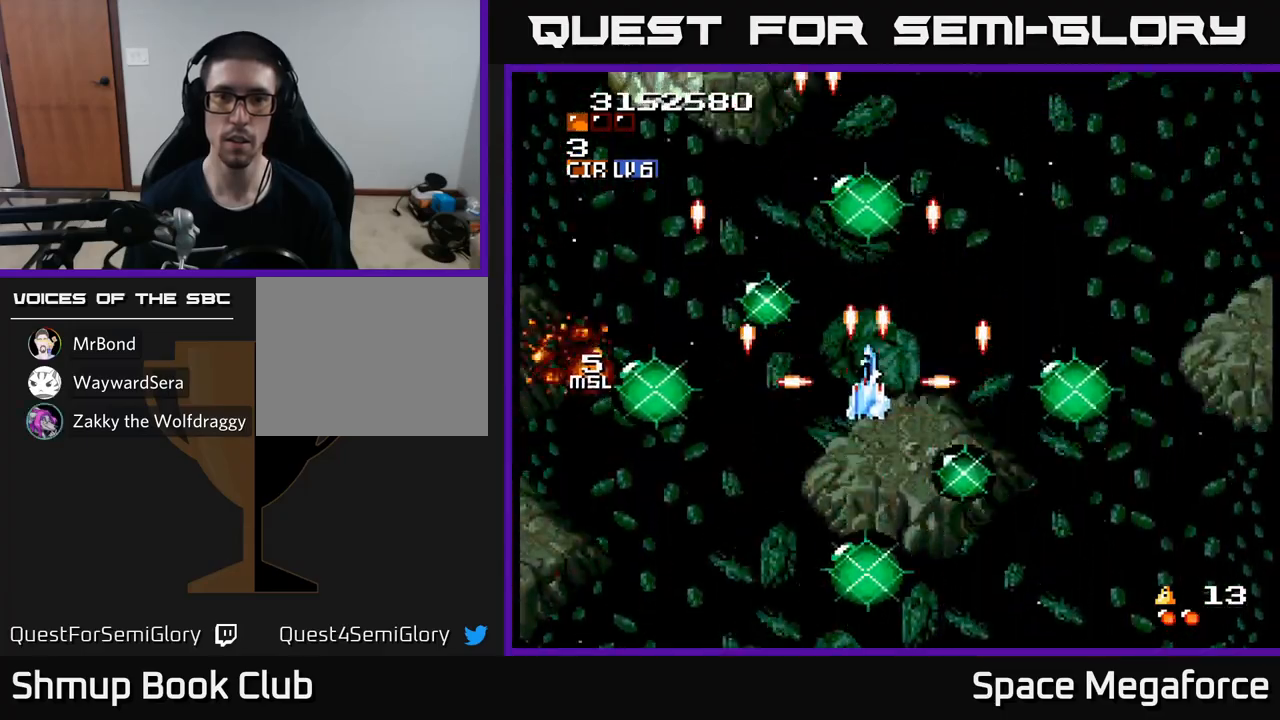
{"buttons": ["X", "DPAD_LEFT"], "events": [[33, "DPAD_RIGHT", "down"], [33, "DPAD_UP", "up"], [100, "DPAD_RIGHT", "up"], [500, "DPAD_LEFT", "down"]]}
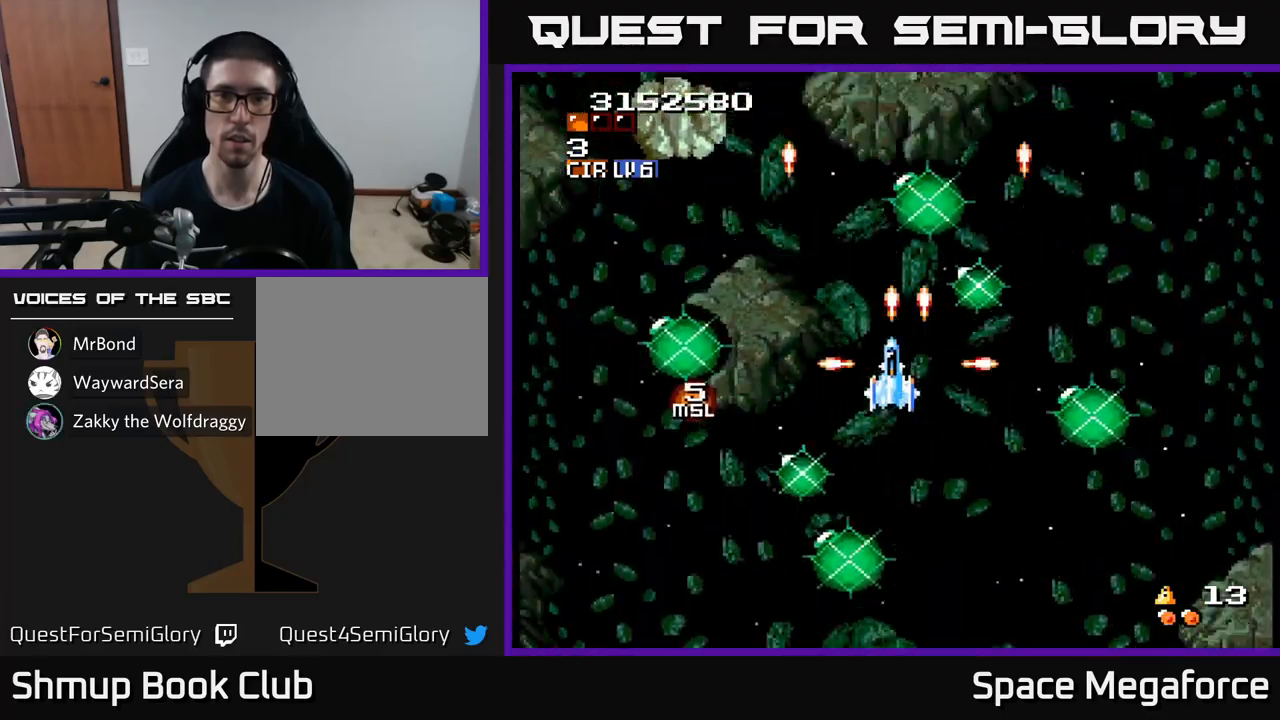
{"buttons": ["X"], "events": [[17, "DPAD_UP", "down"], [217, "DPAD_UP", "up"], [250, "DPAD_LEFT", "up"]]}
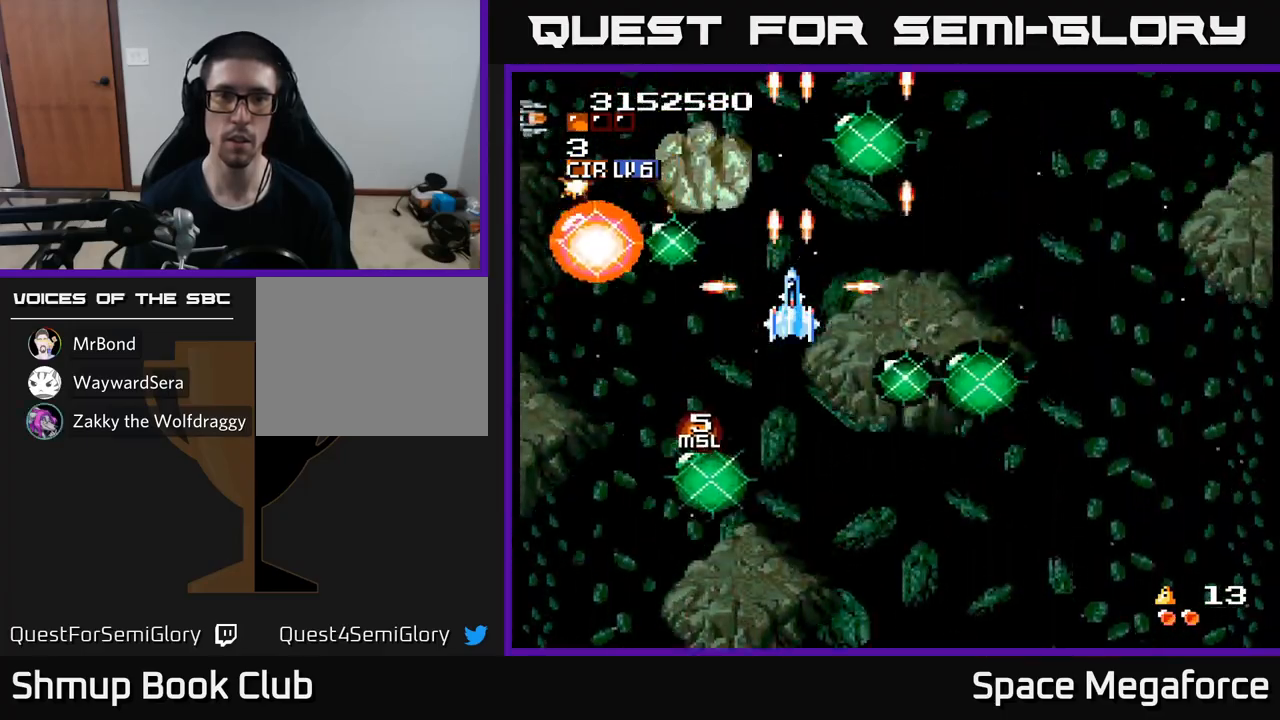
{"buttons": ["X"], "events": [[150, "DPAD_DOWN", "down"], [233, "DPAD_DOWN", "up"], [367, "DPAD_DOWN", "down"], [417, "DPAD_DOWN", "up"]]}
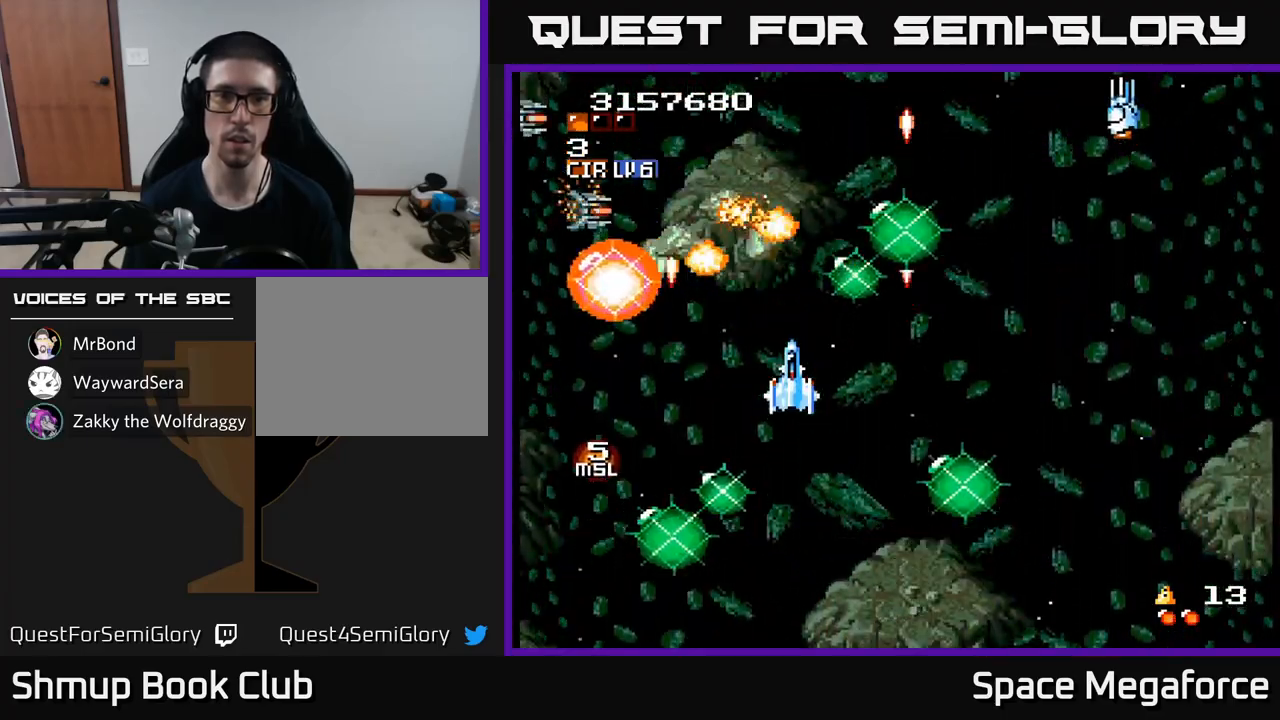
{"buttons": ["X"], "events": [[183, "DPAD_DOWN", "down"], [233, "DPAD_DOWN", "up"]]}
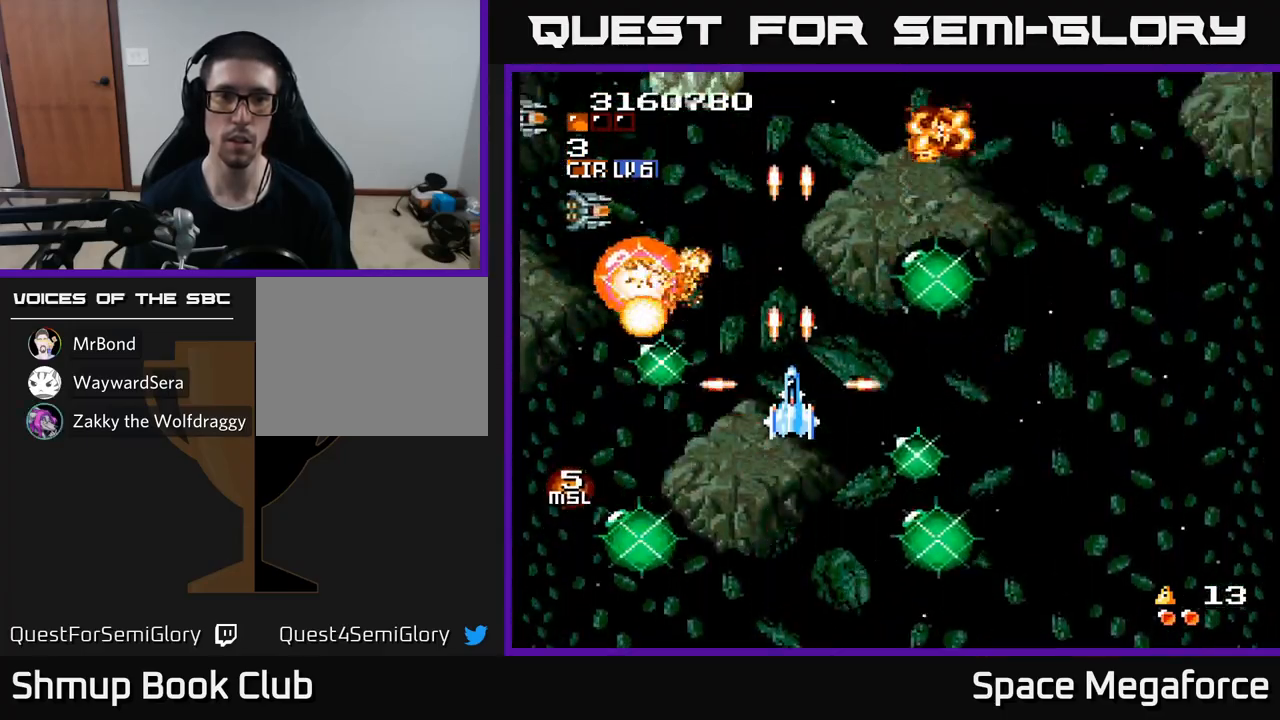
{"buttons": ["X"], "events": [[267, "DPAD_LEFT", "down"], [400, "DPAD_LEFT", "up"]]}
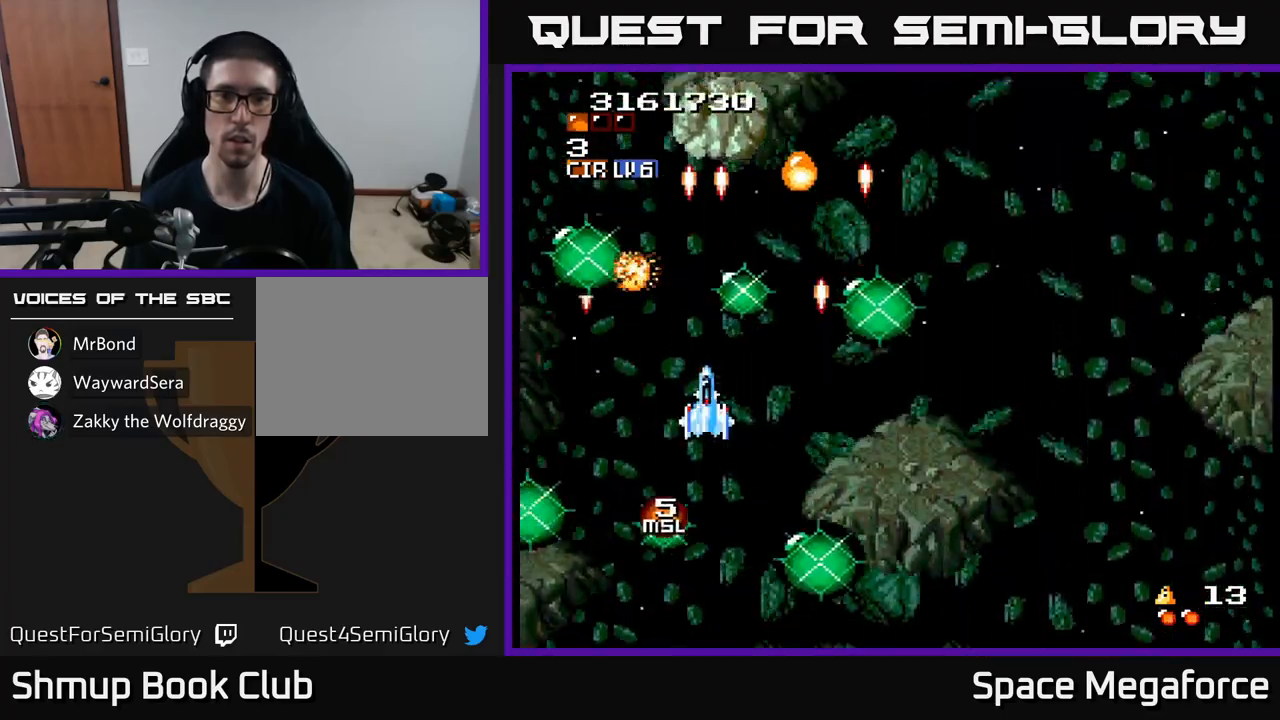
{"buttons": ["X"], "events": [[33, "DPAD_UP", "down"], [100, "DPAD_RIGHT", "down"], [133, "DPAD_UP", "up"], [167, "DPAD_RIGHT", "up"], [400, "DPAD_UP", "down"], [467, "DPAD_UP", "up"]]}
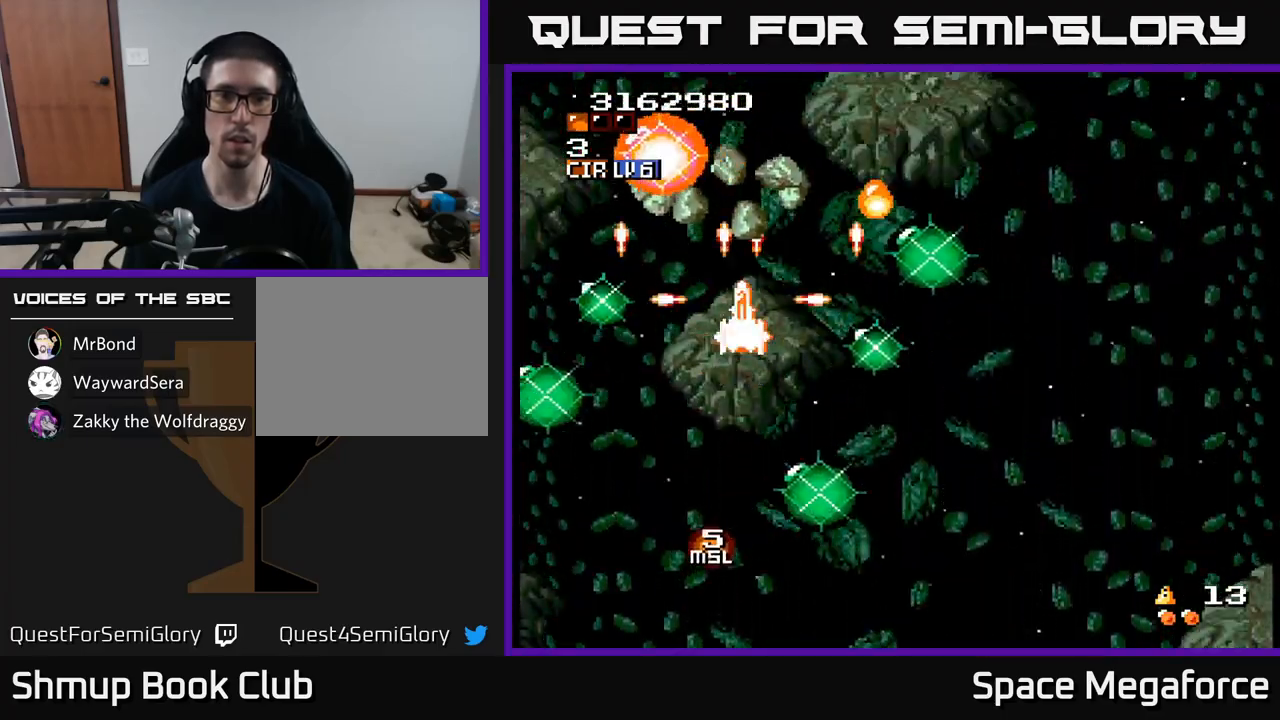
{"buttons": ["X"], "events": [[117, "DPAD_DOWN", "down"], [200, "DPAD_LEFT", "down"], [217, "DPAD_DOWN", "up"], [317, "DPAD_DOWN", "down"], [317, "DPAD_LEFT", "up"], [350, "DPAD_RIGHT", "down"], [433, "DPAD_DOWN", "up"], [450, "DPAD_RIGHT", "up"]]}
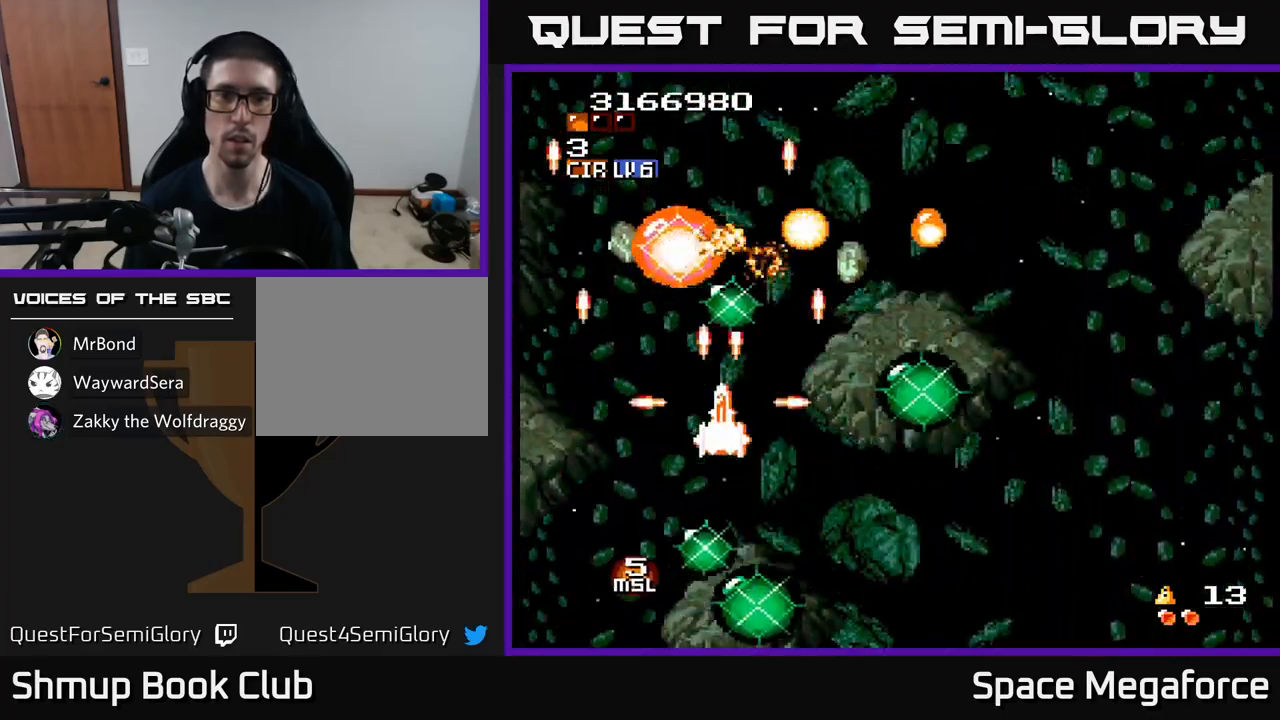
{"buttons": ["X", "DPAD_RIGHT"], "events": [[250, "DPAD_RIGHT", "down"], [383, "DPAD_RIGHT", "up"], [500, "DPAD_RIGHT", "down"]]}
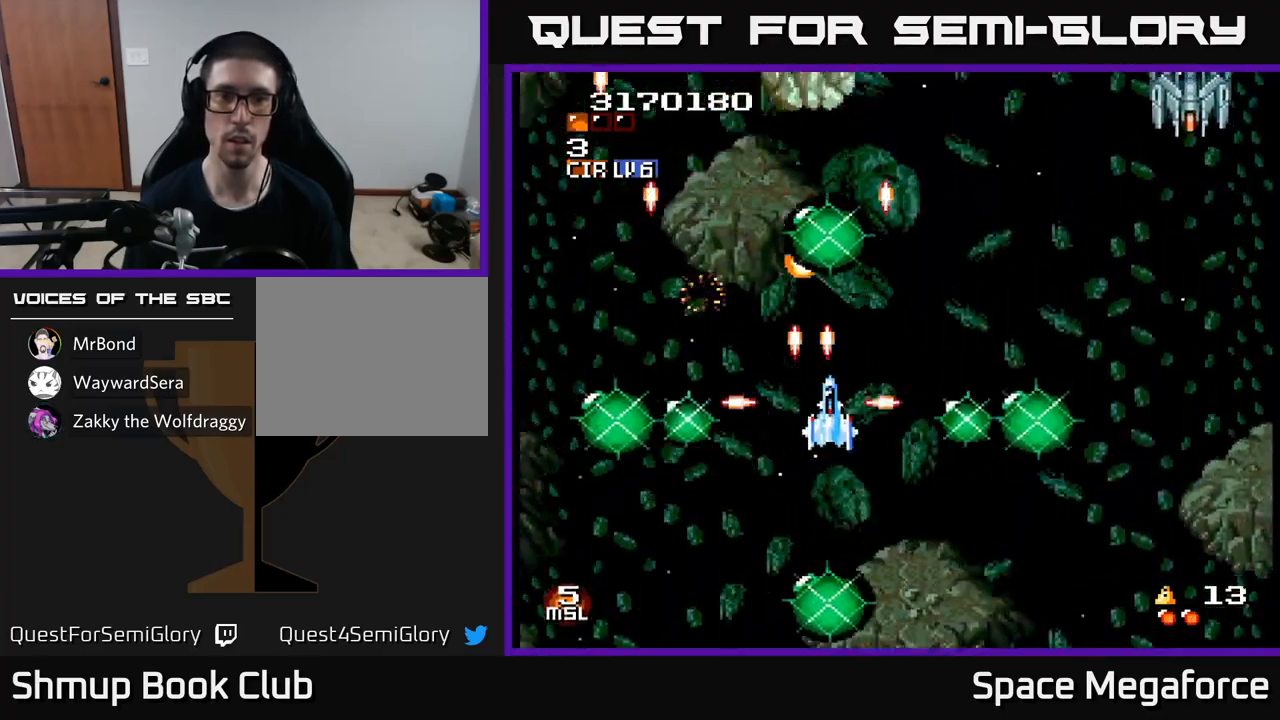
{"buttons": ["X", "DPAD_DOWN", "DPAD_RIGHT"], "events": [[17, "DPAD_UP", "down"], [117, "DPAD_RIGHT", "up"], [167, "DPAD_LEFT", "down"], [300, "DPAD_LEFT", "up"], [317, "DPAD_RIGHT", "down"], [400, "DPAD_UP", "up"], [500, "DPAD_DOWN", "down"]]}